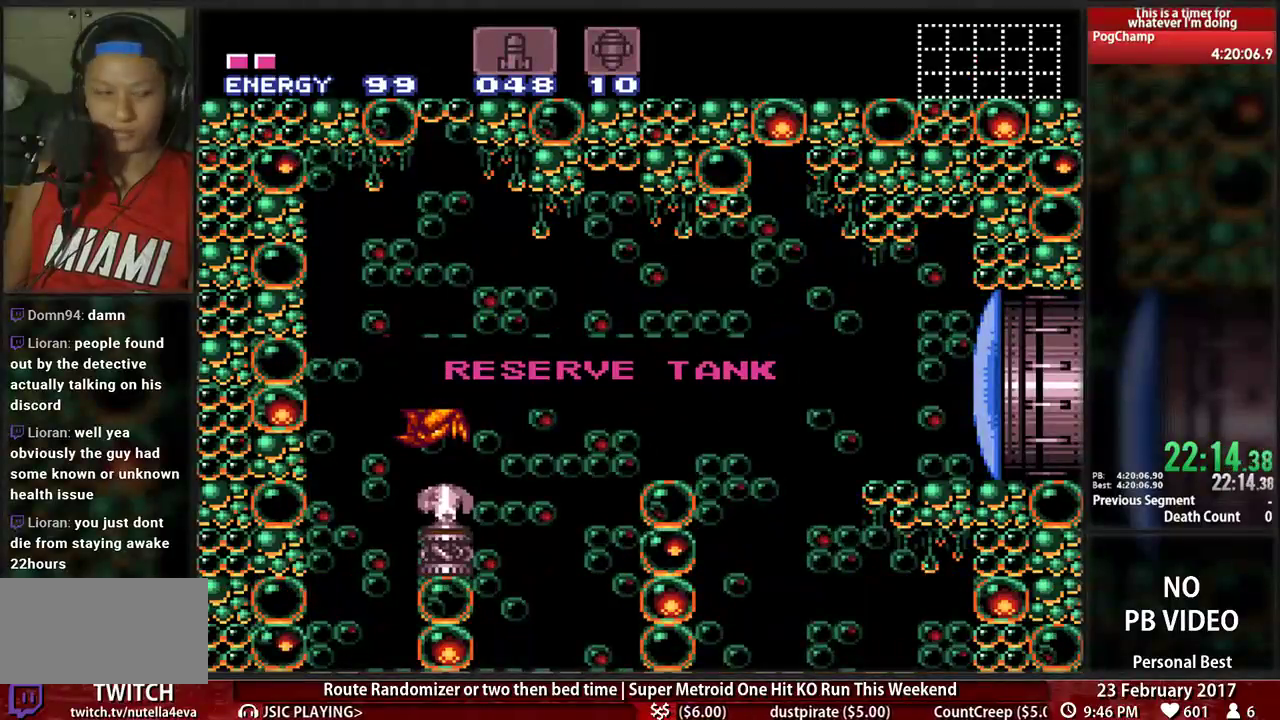
Gameplay with a controller (Nintendo layout); each line is a JSON object with the inputs held at the frame after it. "events" lists button and stick changes between this image and that frame as [ms after this image, input, new state], when the widget could be followed in between. Not read: L3 R3 SELECT START.
{"buttons": ["R1"], "events": []}
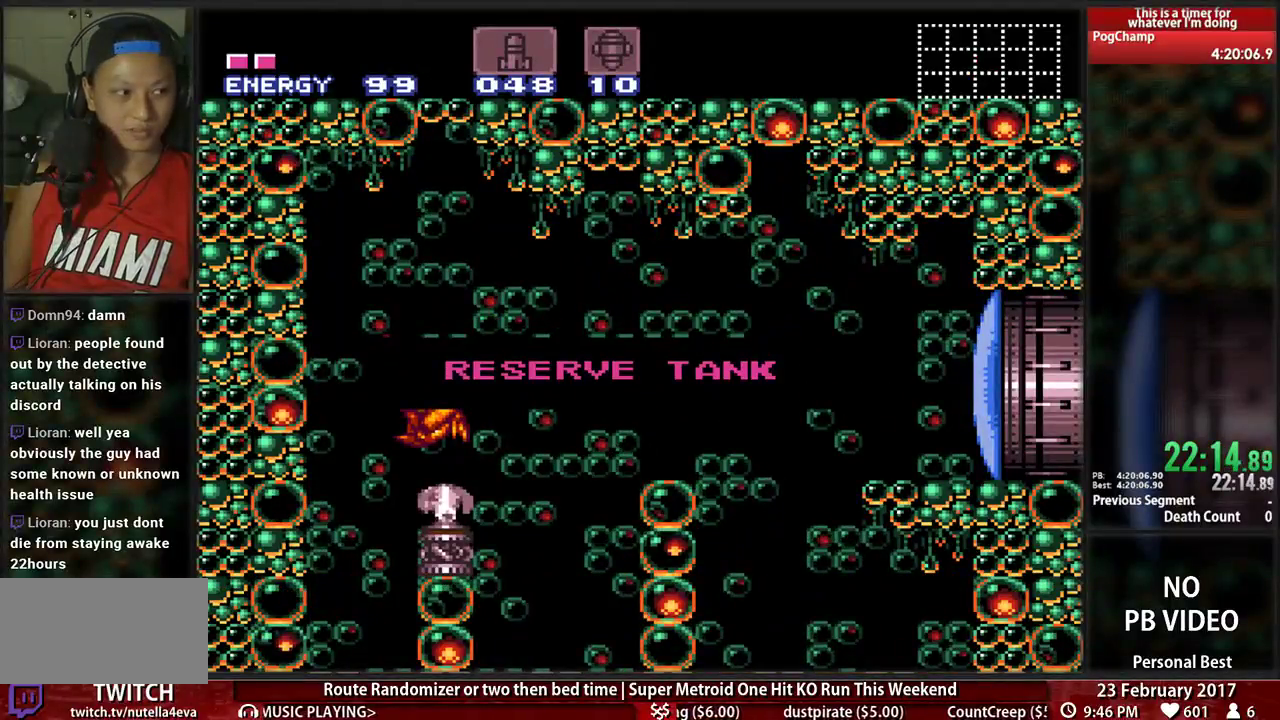
{"buttons": ["R1"], "events": []}
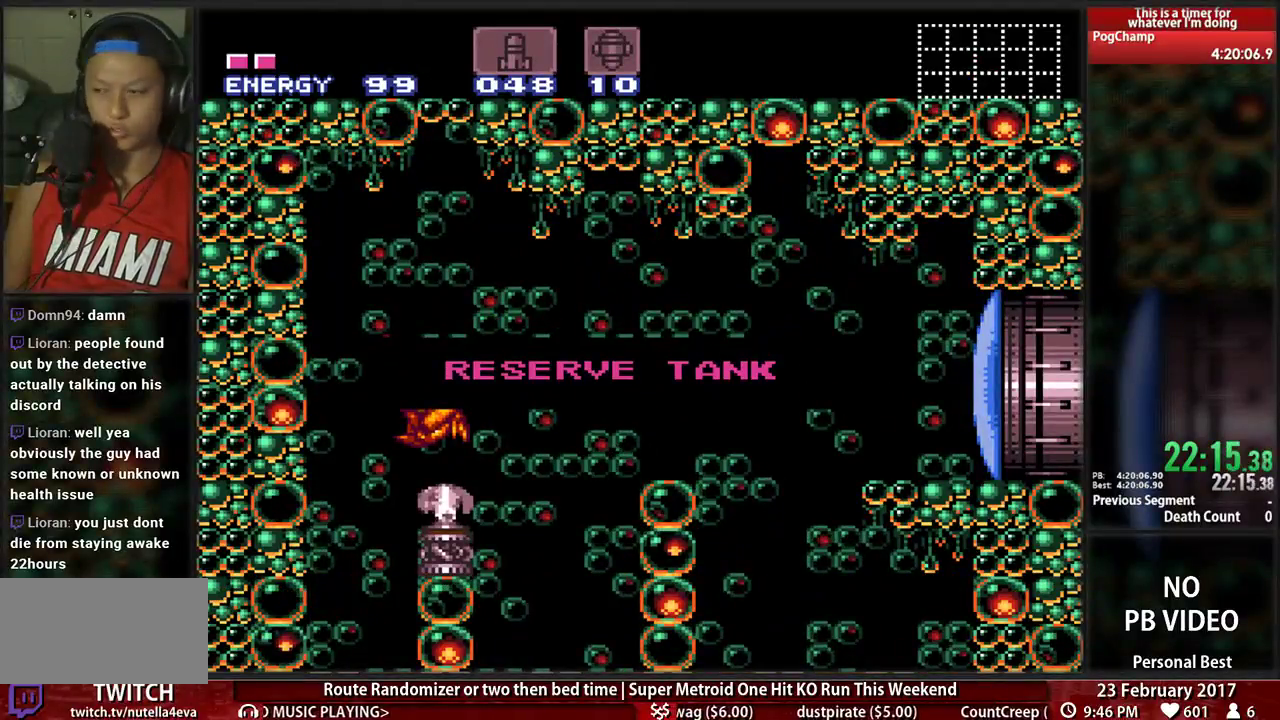
{"buttons": ["R1"], "events": []}
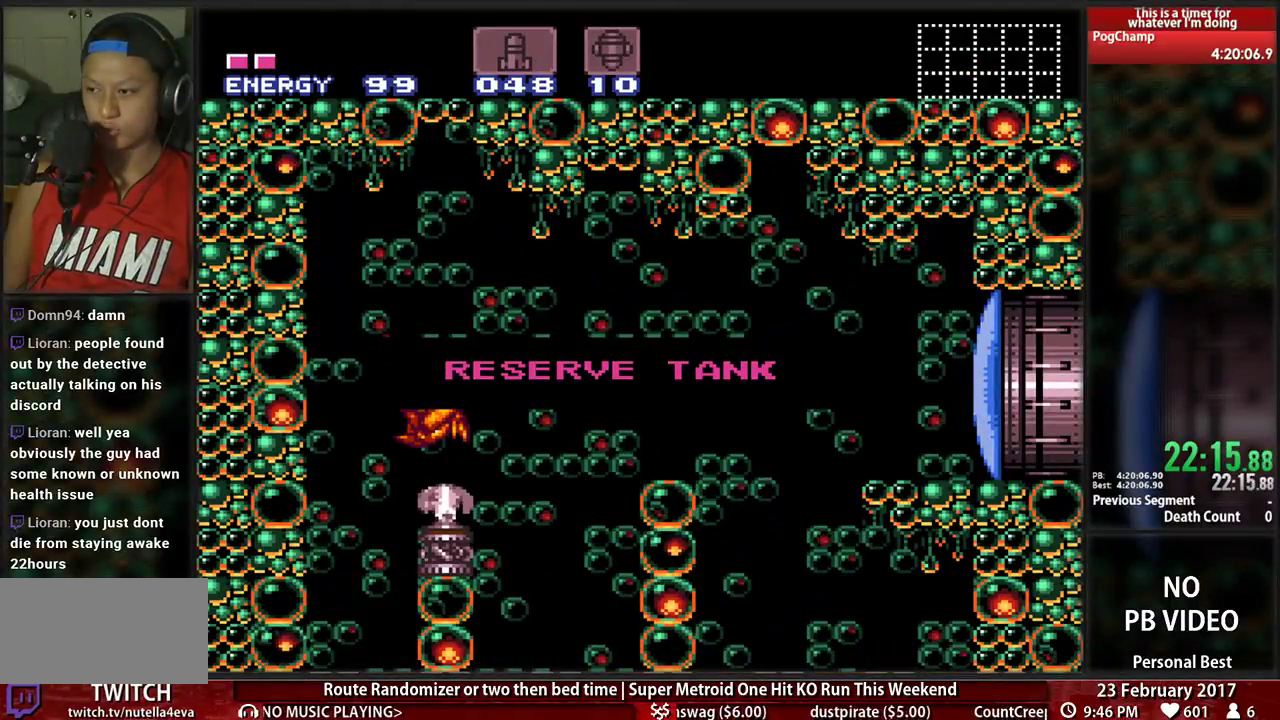
{"buttons": ["R1"], "events": []}
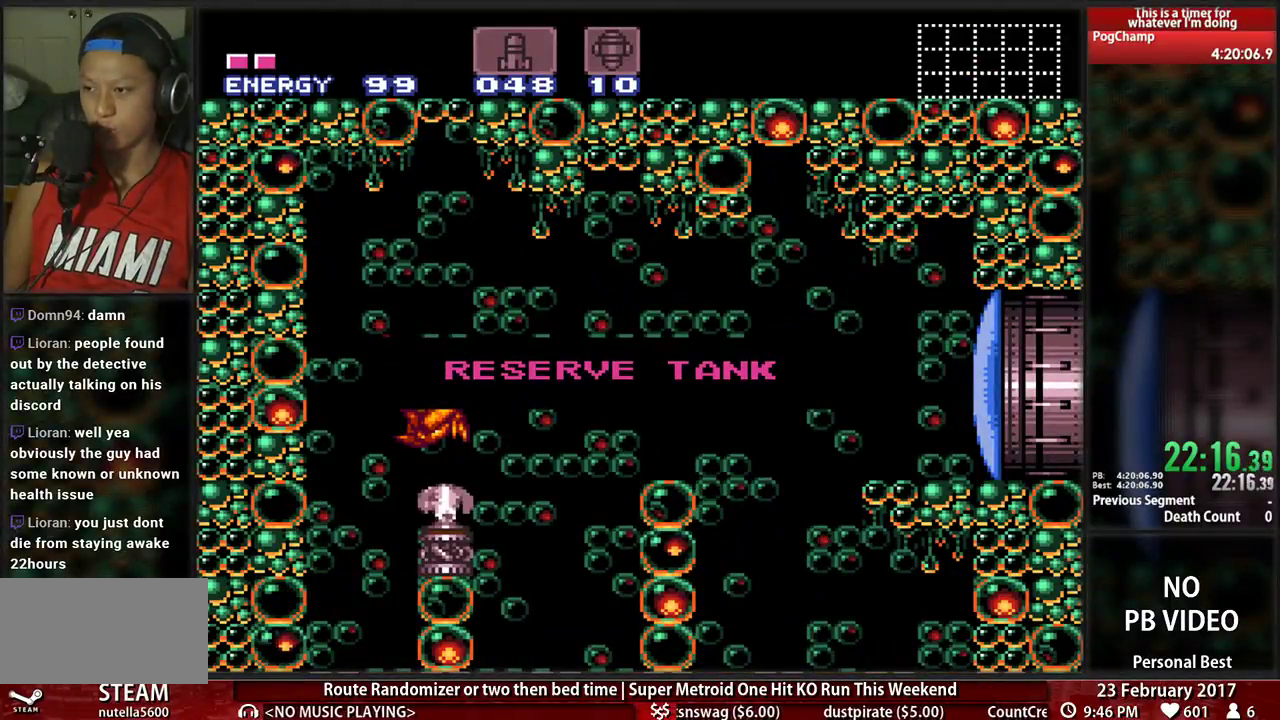
{"buttons": [], "events": [[138, "R1", "up"]]}
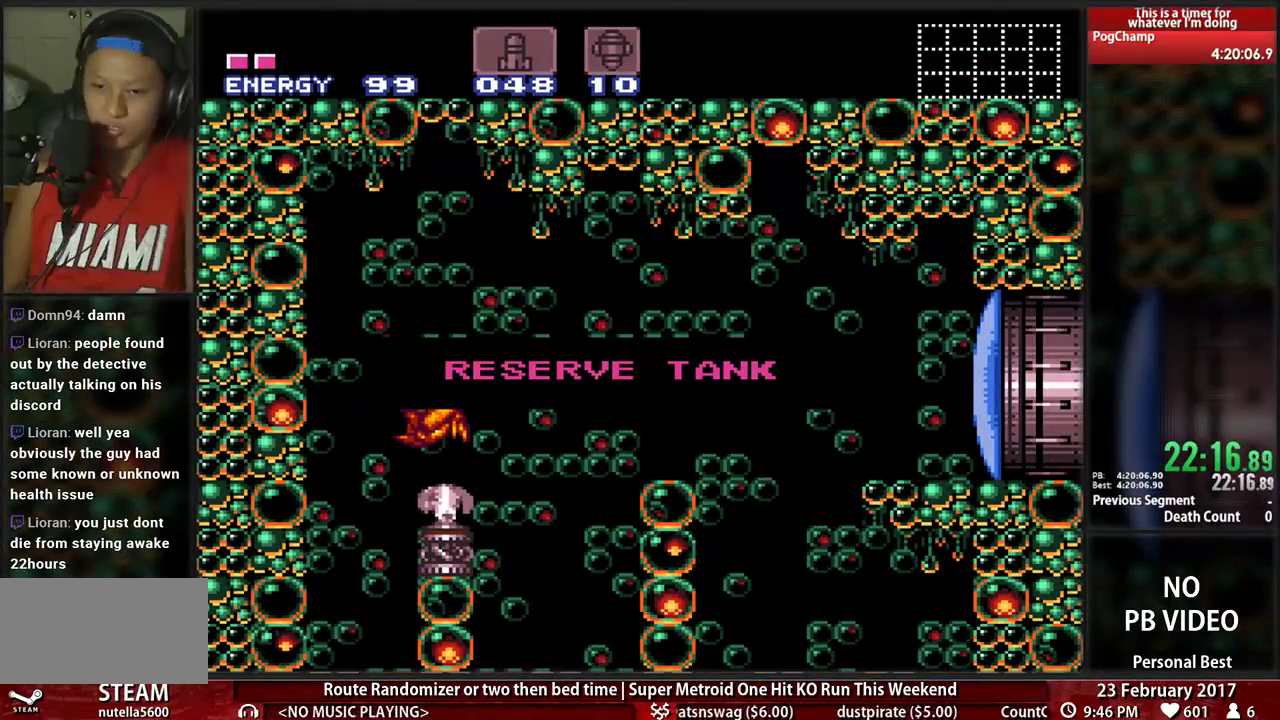
{"buttons": [], "events": []}
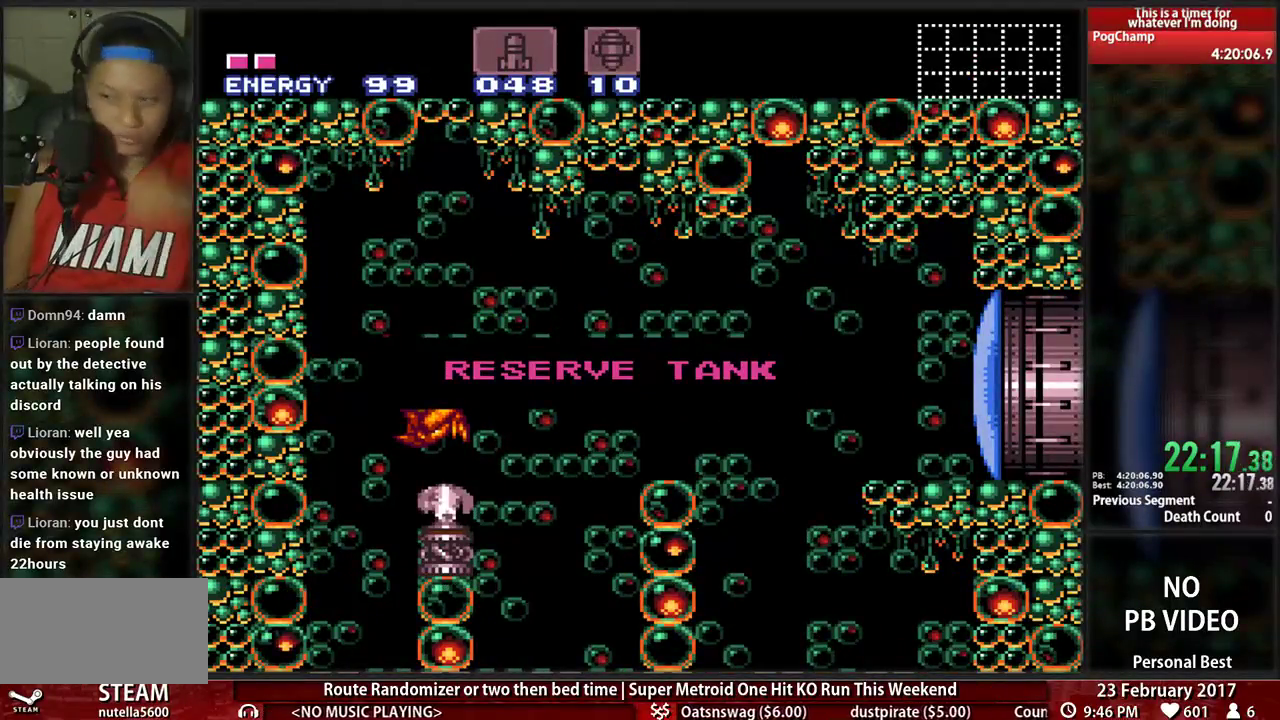
{"buttons": [], "events": []}
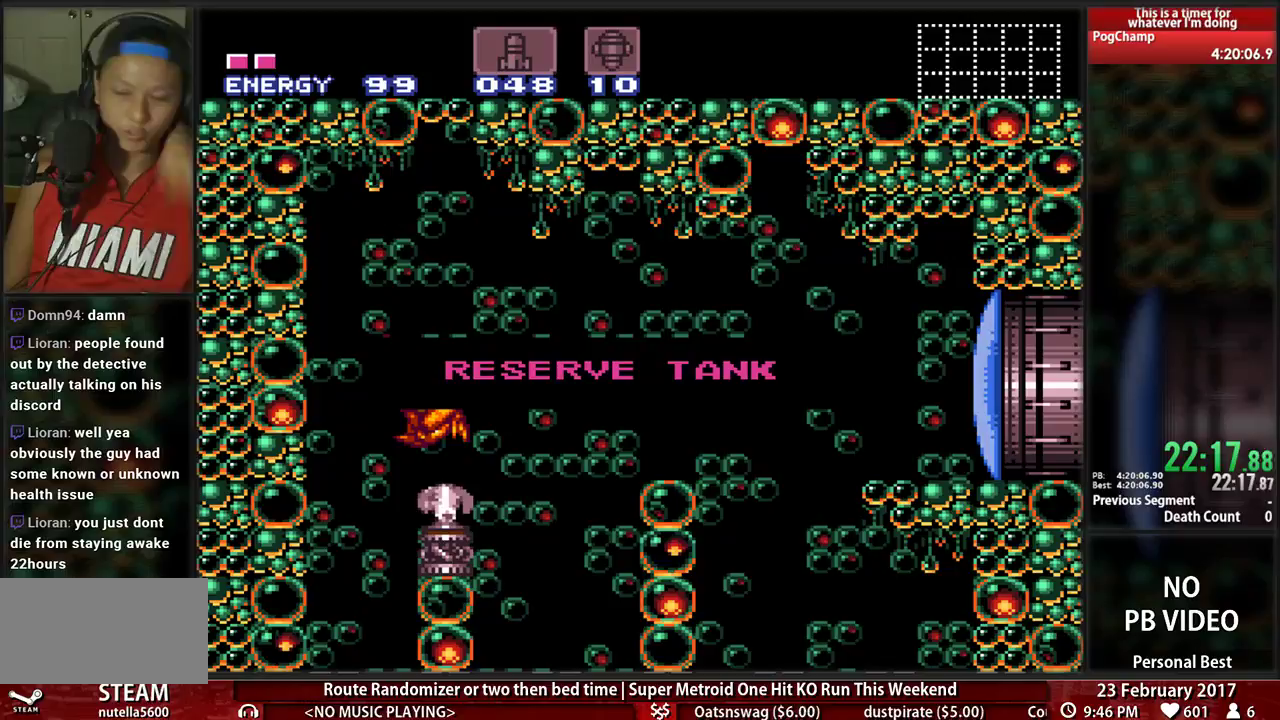
{"buttons": [], "events": []}
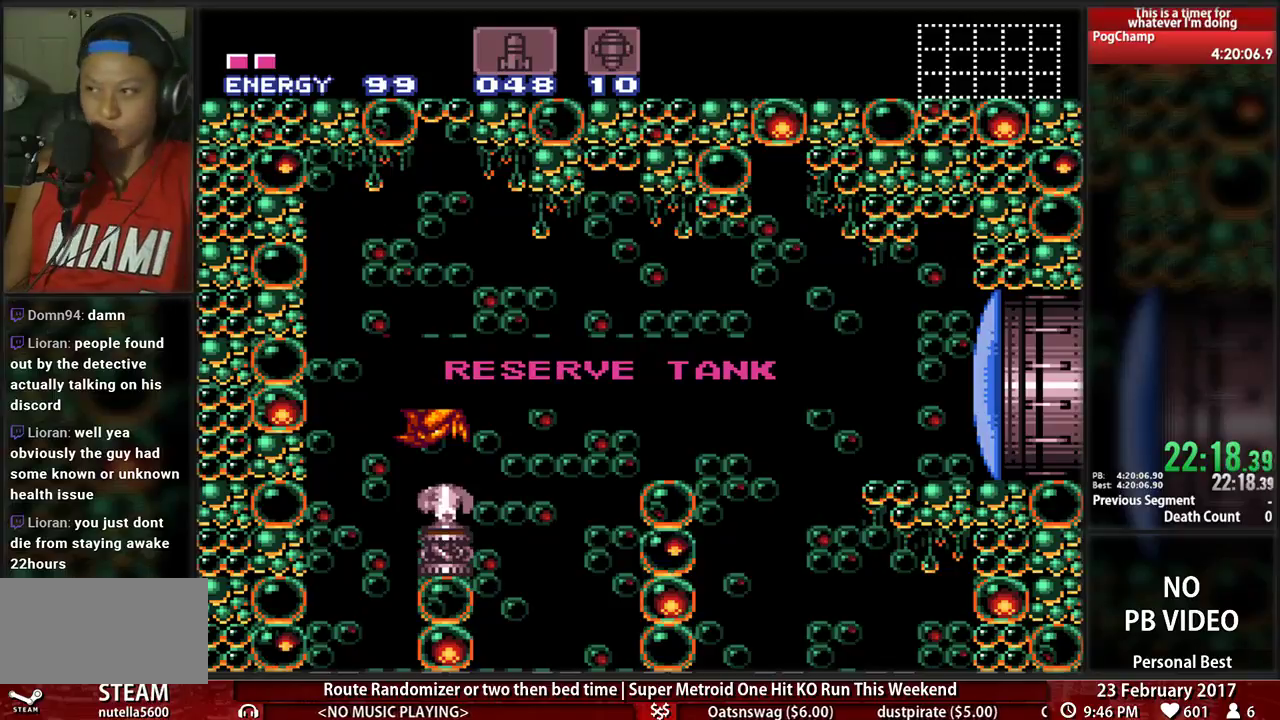
{"buttons": [], "events": []}
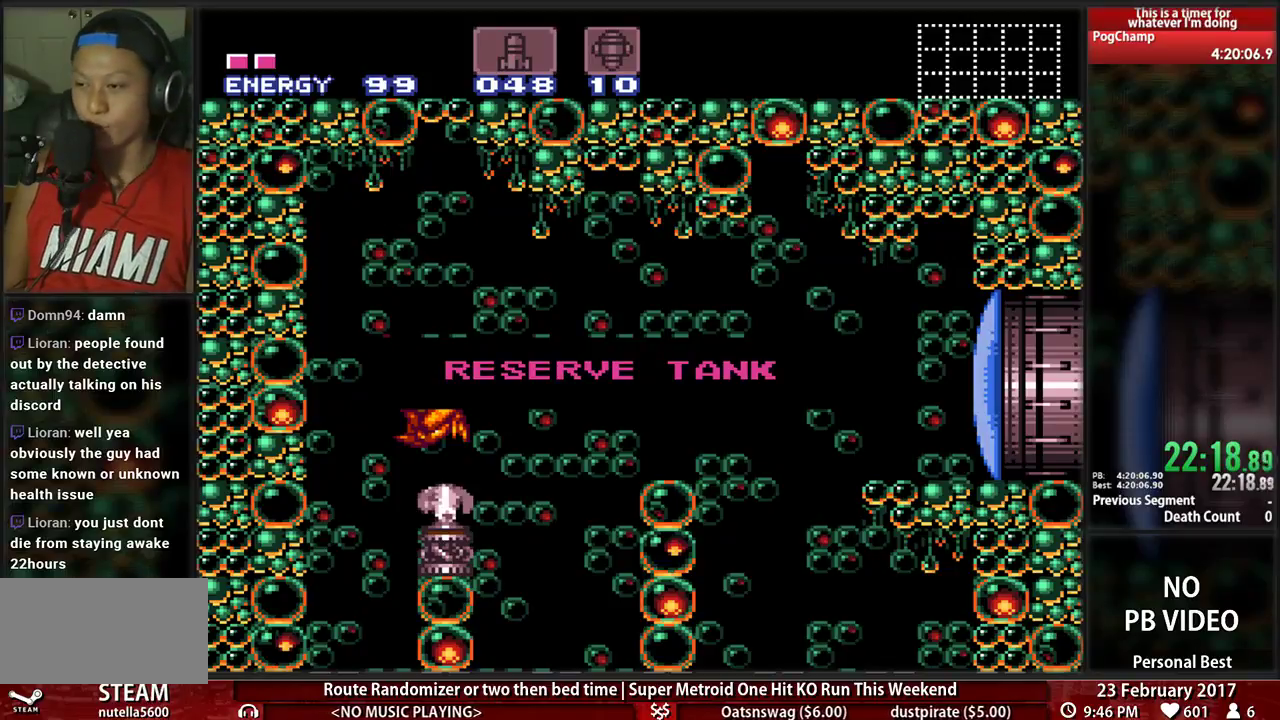
{"buttons": ["L1"], "events": [[103, "L1", "down"]]}
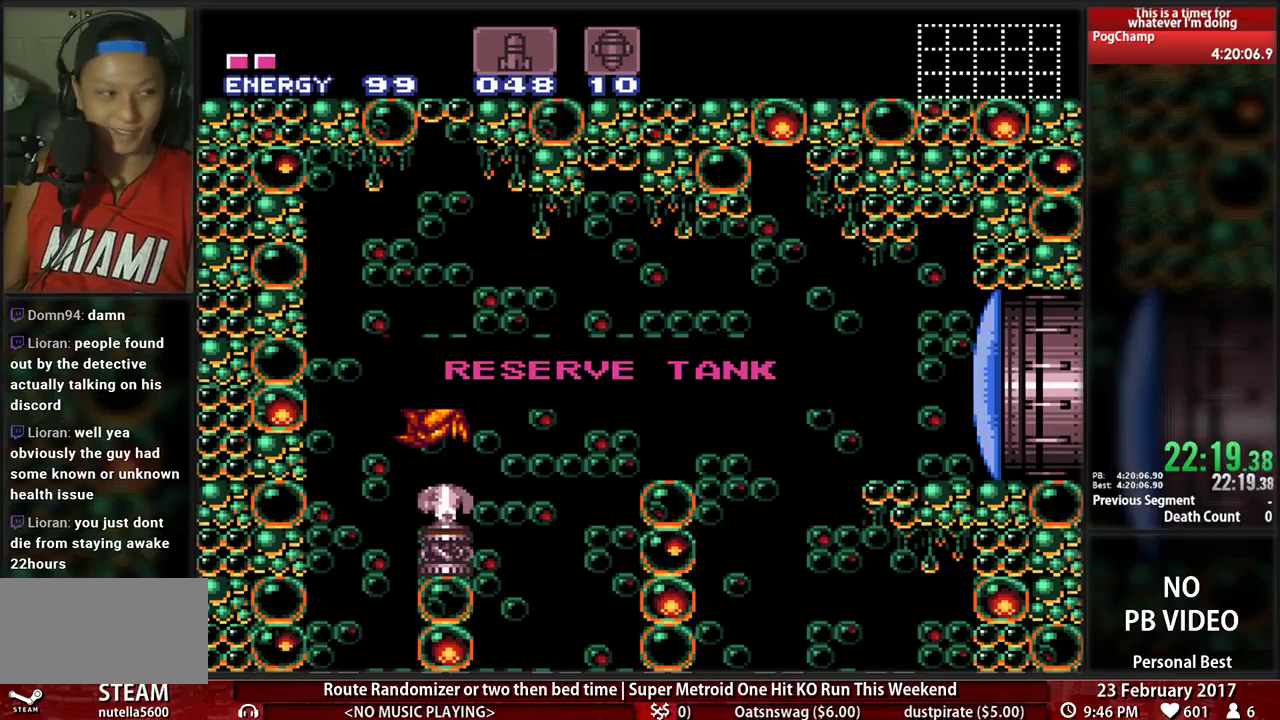
{"buttons": ["B", "L1"], "events": [[379, "B", "down"]]}
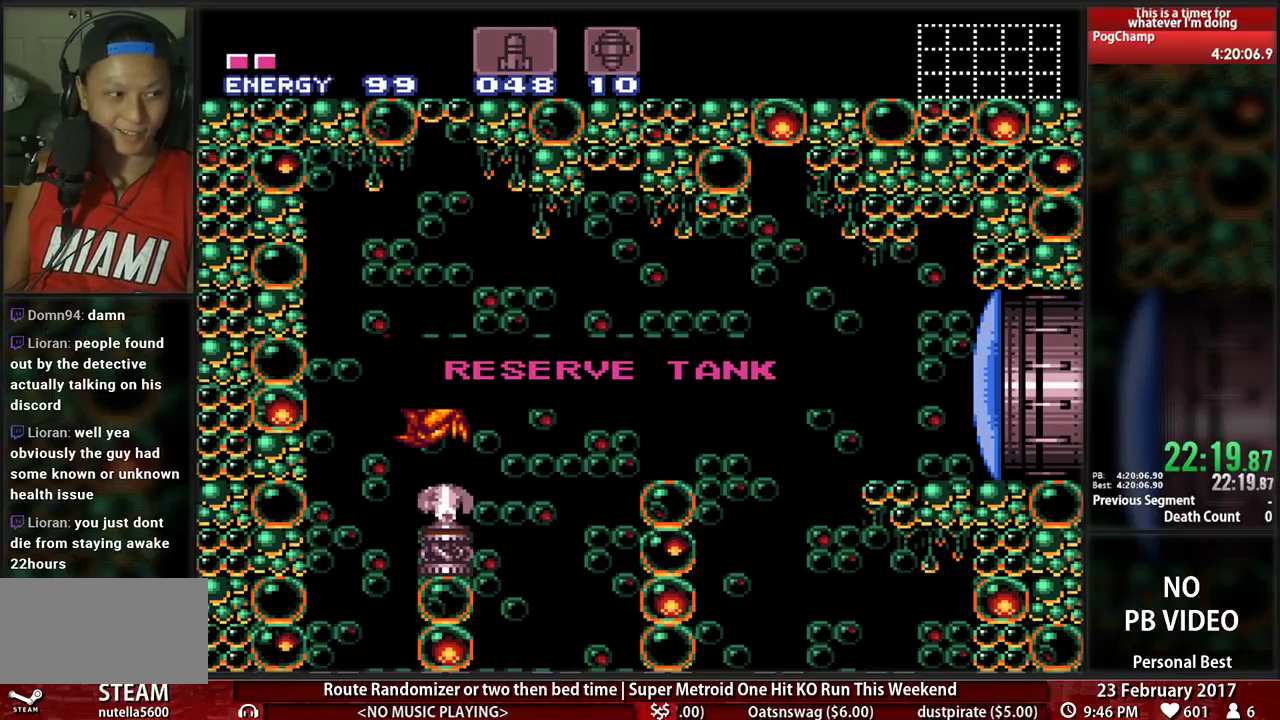
{"buttons": ["B", "L1"], "events": []}